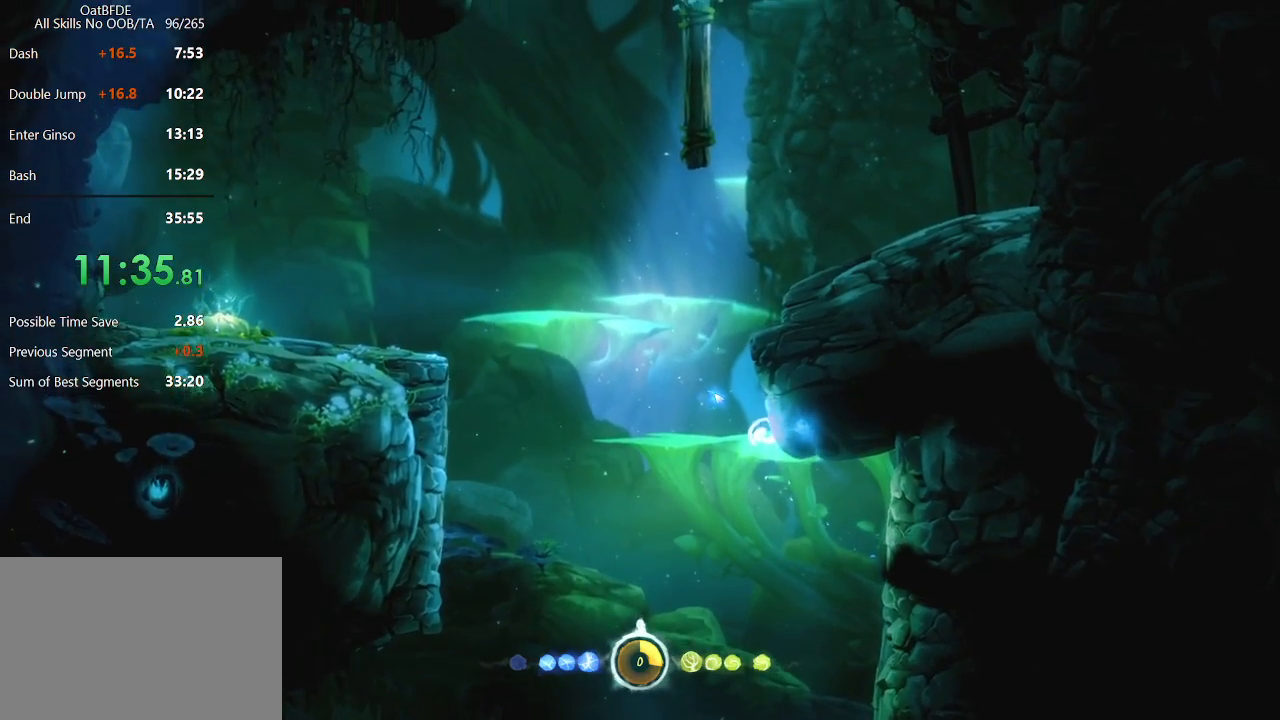
Gameplay with keyboard and mouse; each line is a JSON object with the keys and mouse buttons held at the frame after it. "events" lists presses ("down") and releases ("up") of "cdash", "charge", "dbug", "down", "escape", "feather", "flame", "jump", "left", "nade", "right", "rjump", "save", "ui", "up", "mouse_left", "mouse_wheel" and "mouse_right" between this image and that frame as [ms after this image, input, new state], when the widget could be followed in between. "mouse_left", "mouse_wheel", "mouse_right" = the "left", "wheel", "right" buttons of the "mouse" list. No other keys are recorded. "wheel" means that the mouse wheel is clicked or scrolled. "mouse_move" is the direction in which the mouse moves at that frame (one of eight, or "still"), when it could be read. Key names are as the overlay labels them; some are game actions (e.g. jump) rather than physical keys.
{"keys": ["right"], "mouse": [], "mouse_move": "still", "events": []}
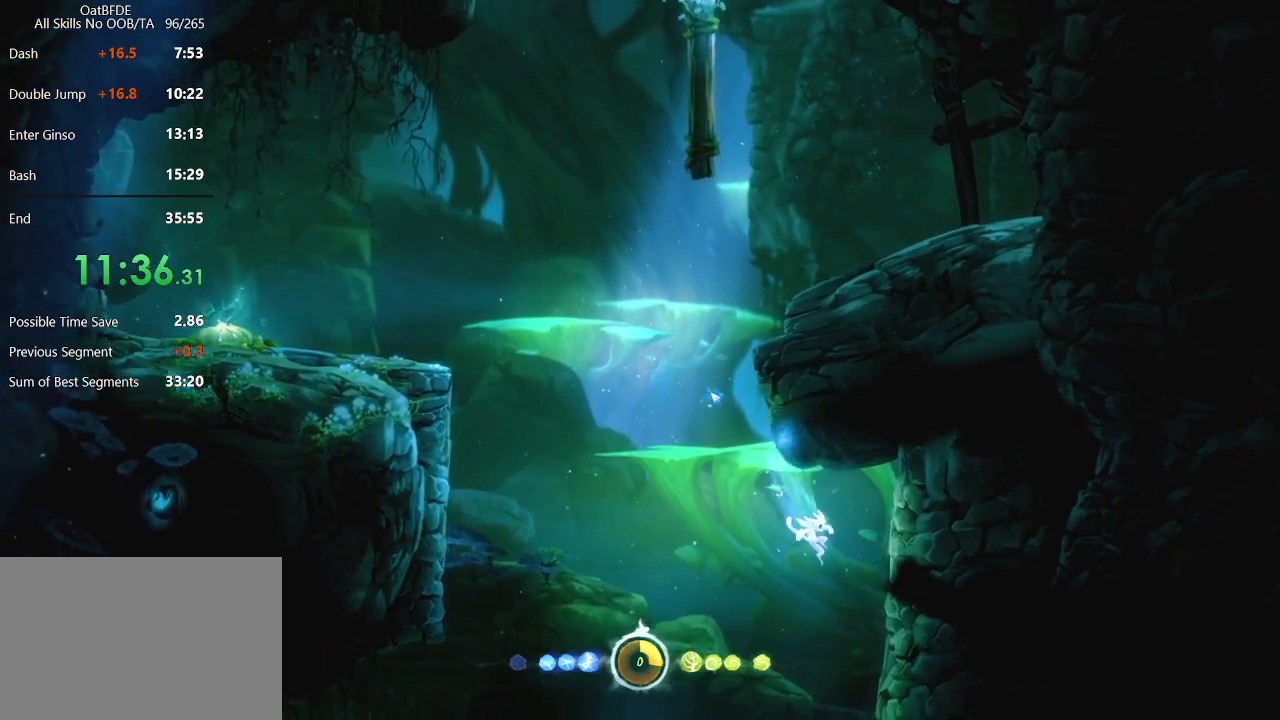
{"keys": ["right"], "mouse": [], "mouse_move": "still", "events": []}
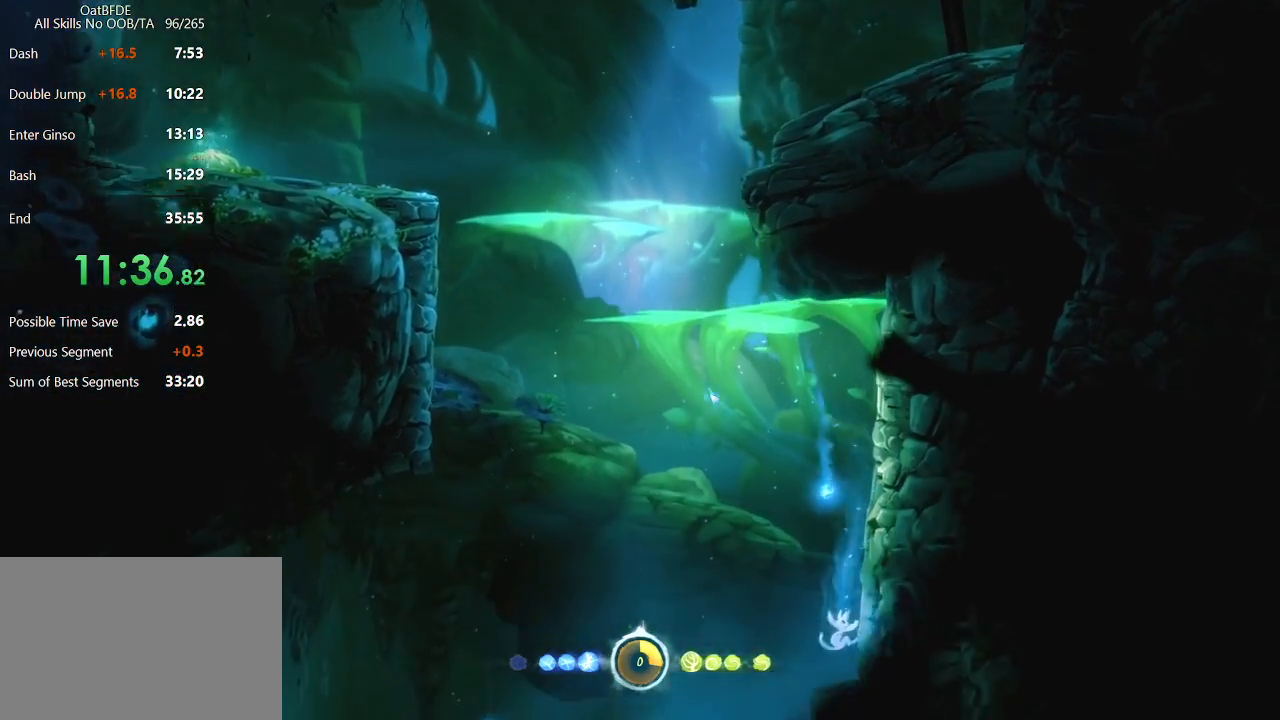
{"keys": ["right"], "mouse": [], "mouse_move": "still", "events": []}
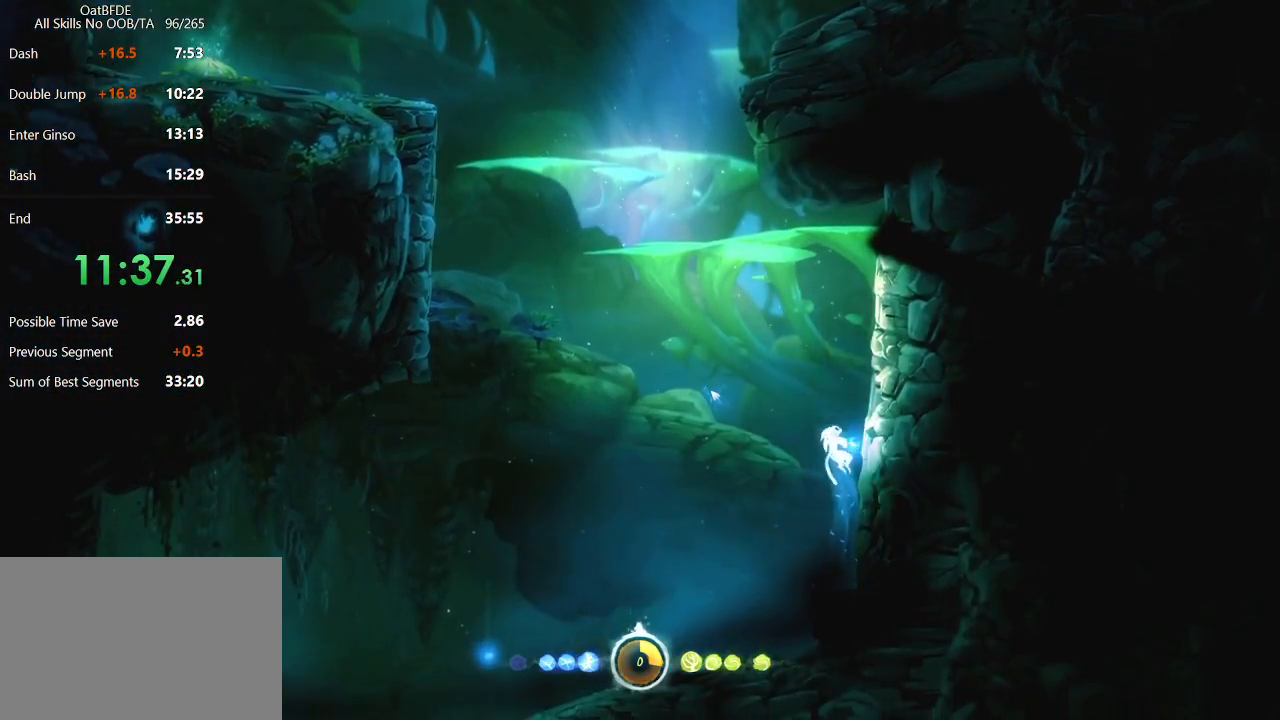
{"keys": ["right"], "mouse": [], "mouse_move": "still", "events": []}
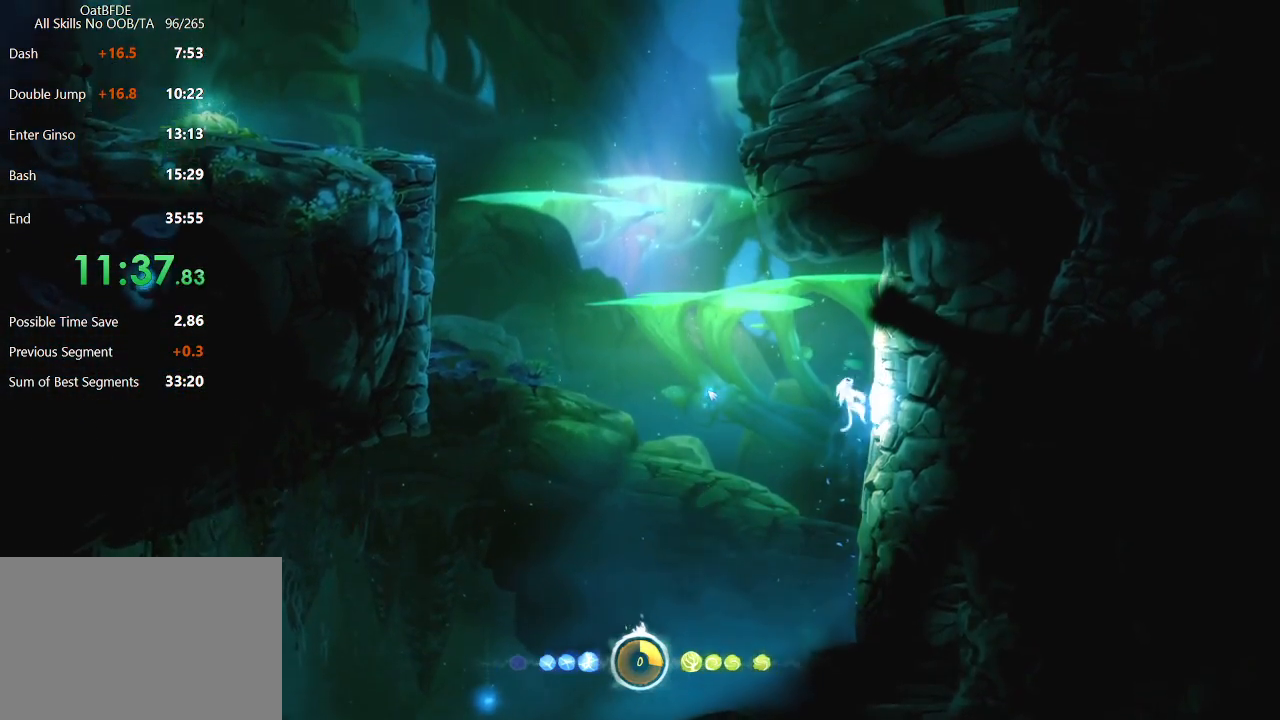
{"keys": ["right"], "mouse": [], "mouse_move": "still", "events": []}
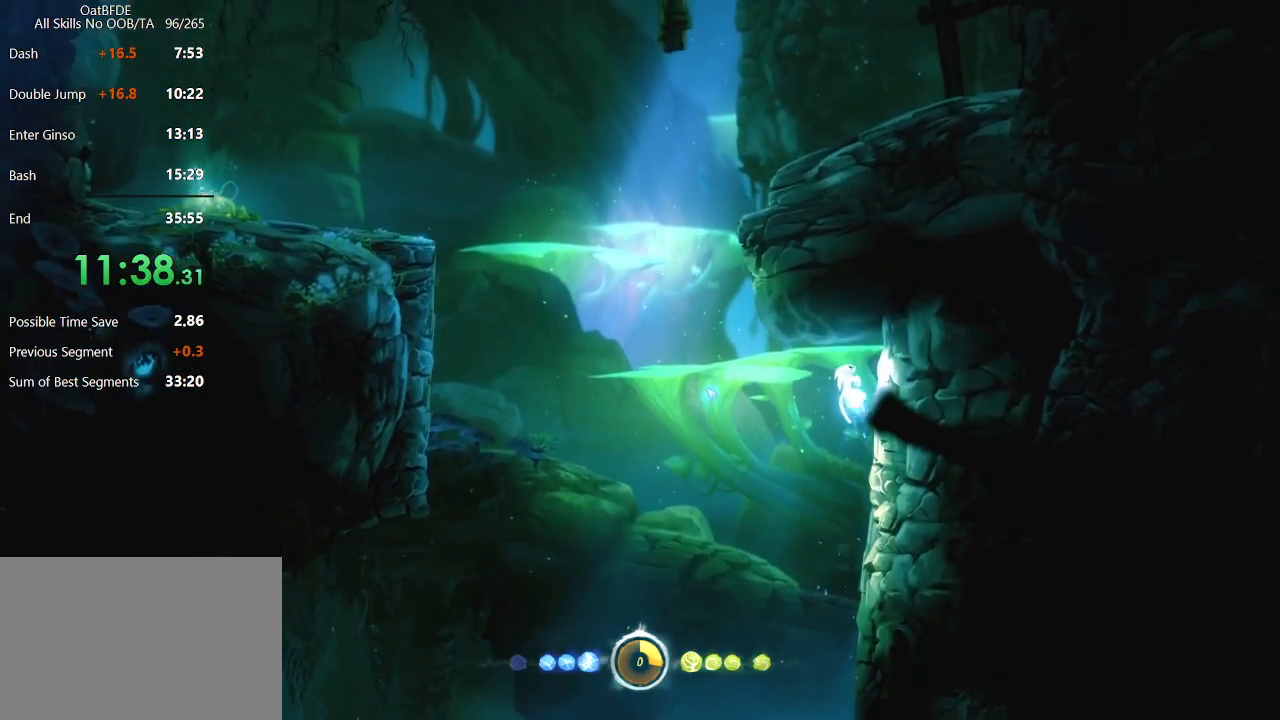
{"keys": ["right"], "mouse": [], "mouse_move": "still", "events": []}
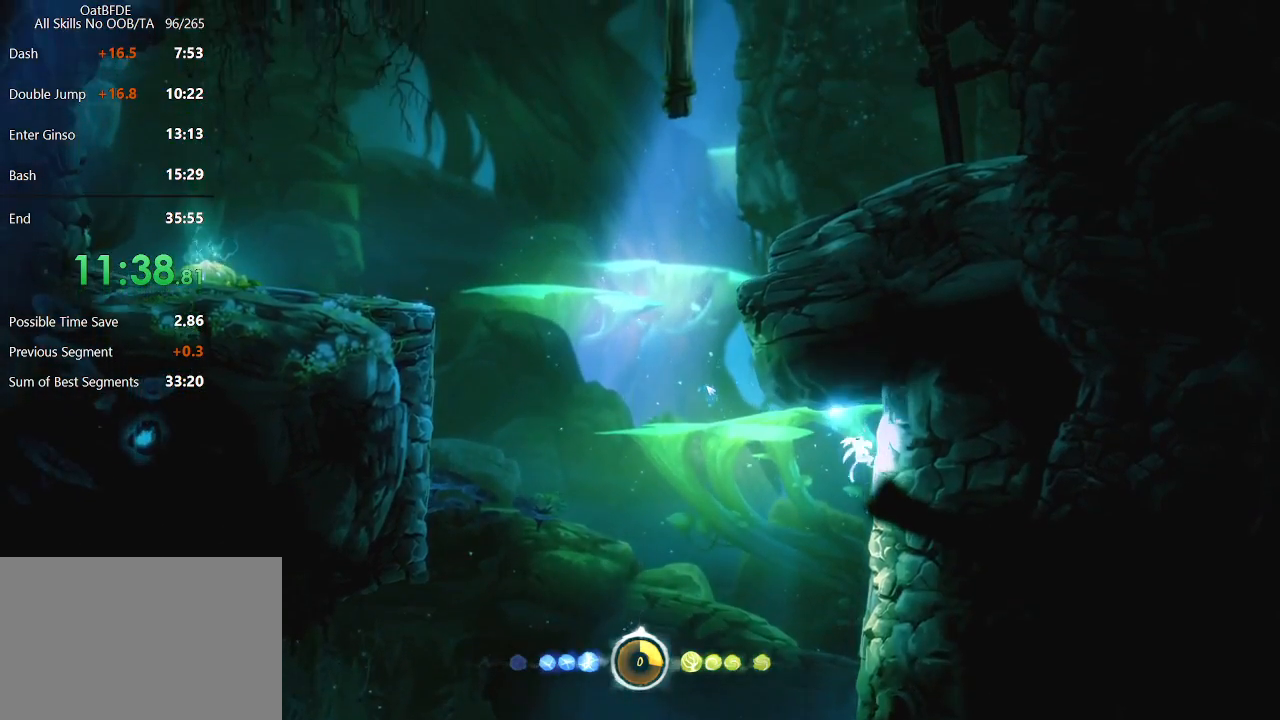
{"keys": ["left"], "mouse": [], "mouse_move": "still", "events": [[250, "left", "down"], [250, "right", "up"]]}
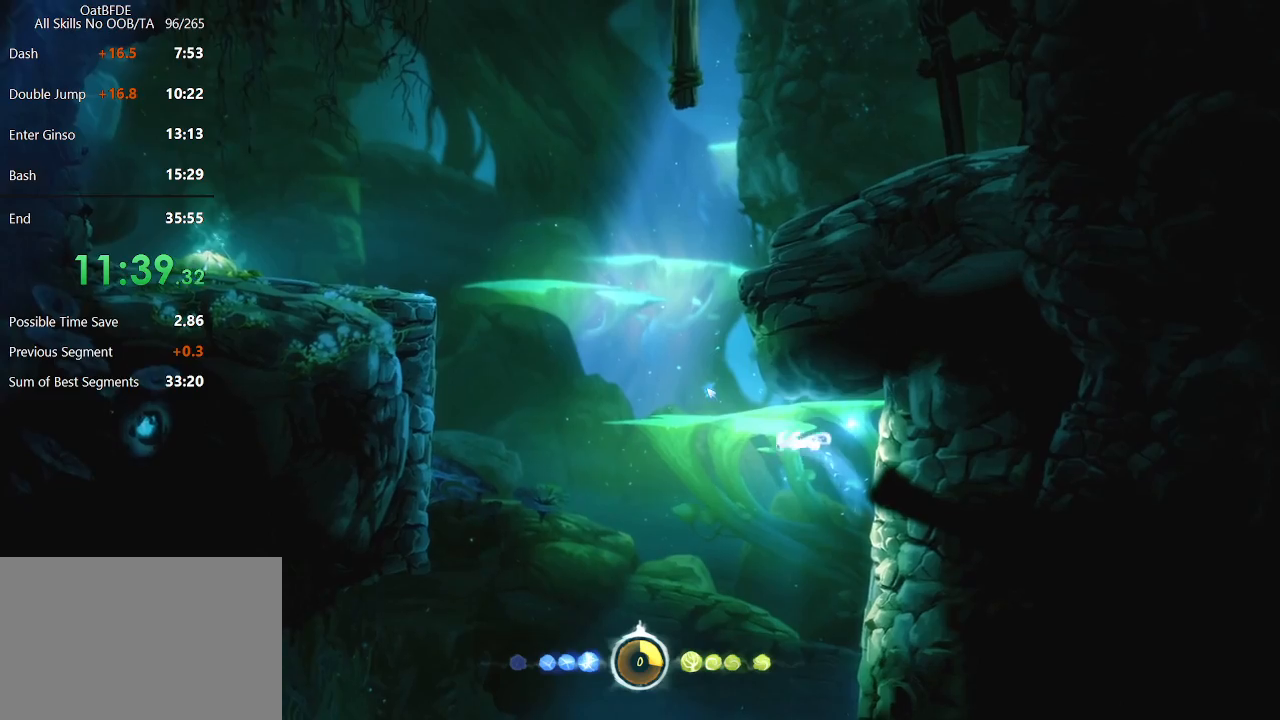
{"keys": ["right"], "mouse": [], "mouse_move": "still", "events": [[83, "left", "up"], [83, "right", "down"]]}
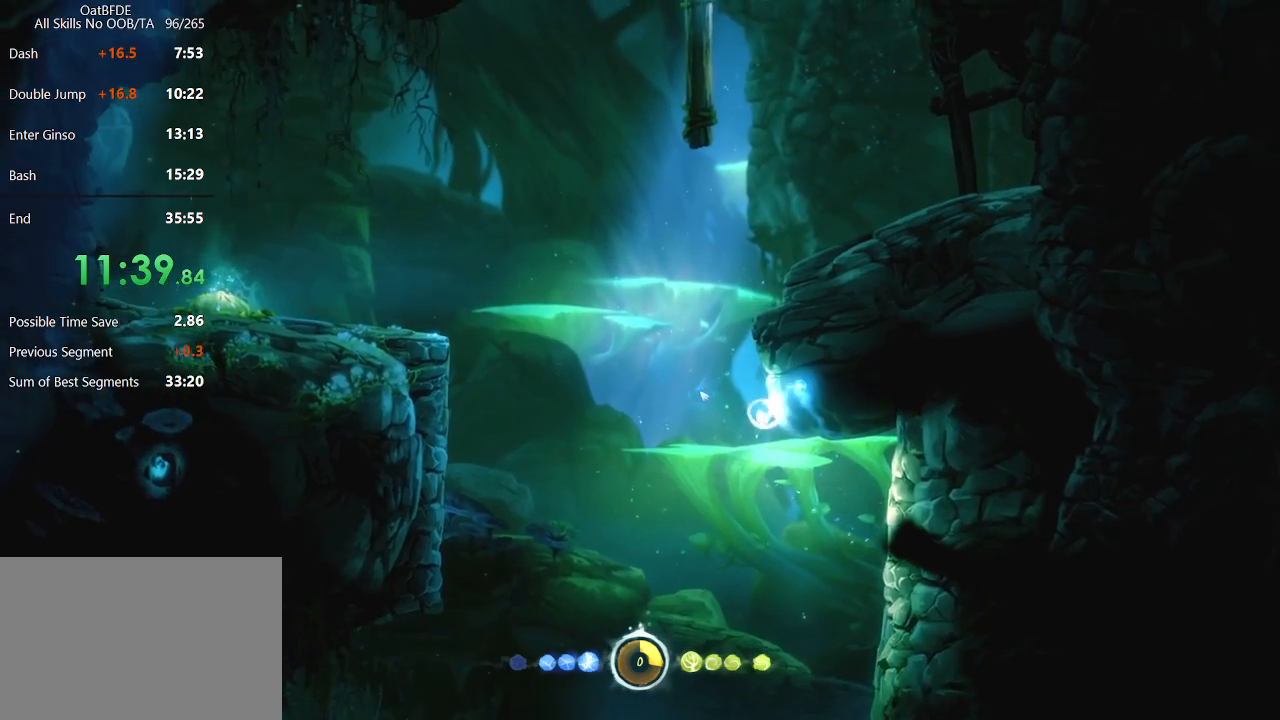
{"keys": ["right"], "mouse": [], "mouse_move": "still", "events": []}
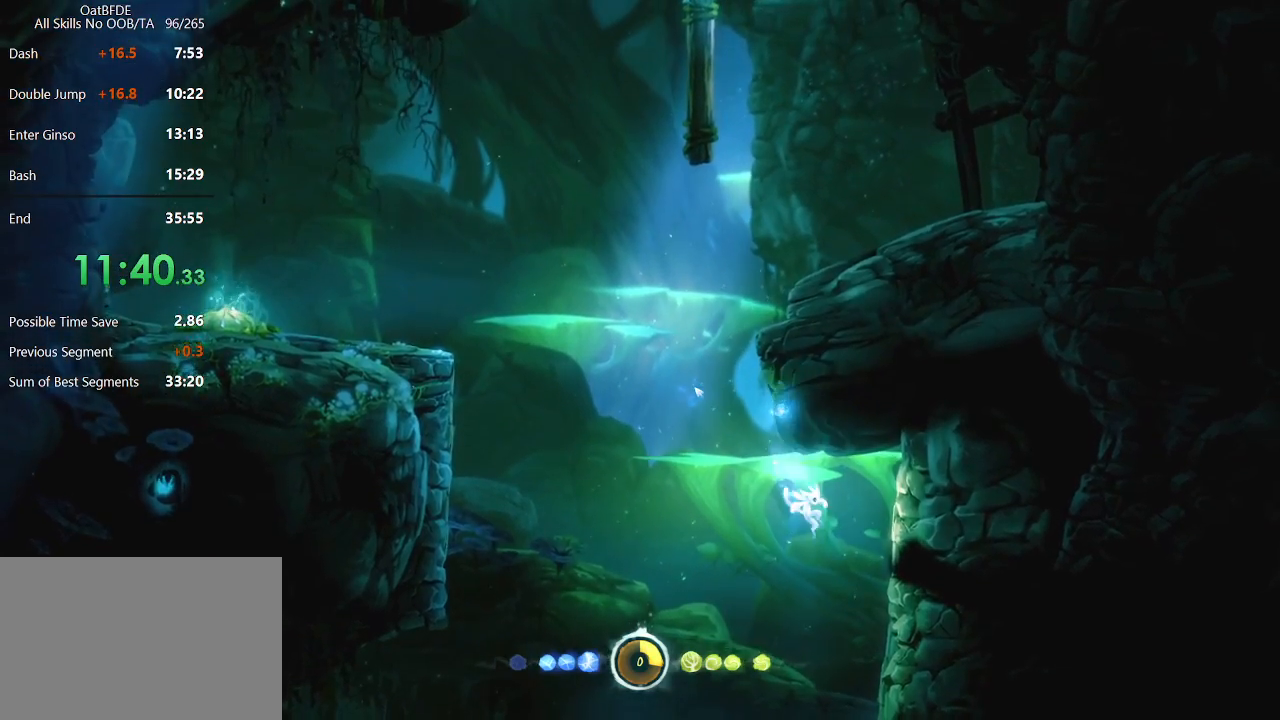
{"keys": ["right"], "mouse": [], "mouse_move": "still", "events": []}
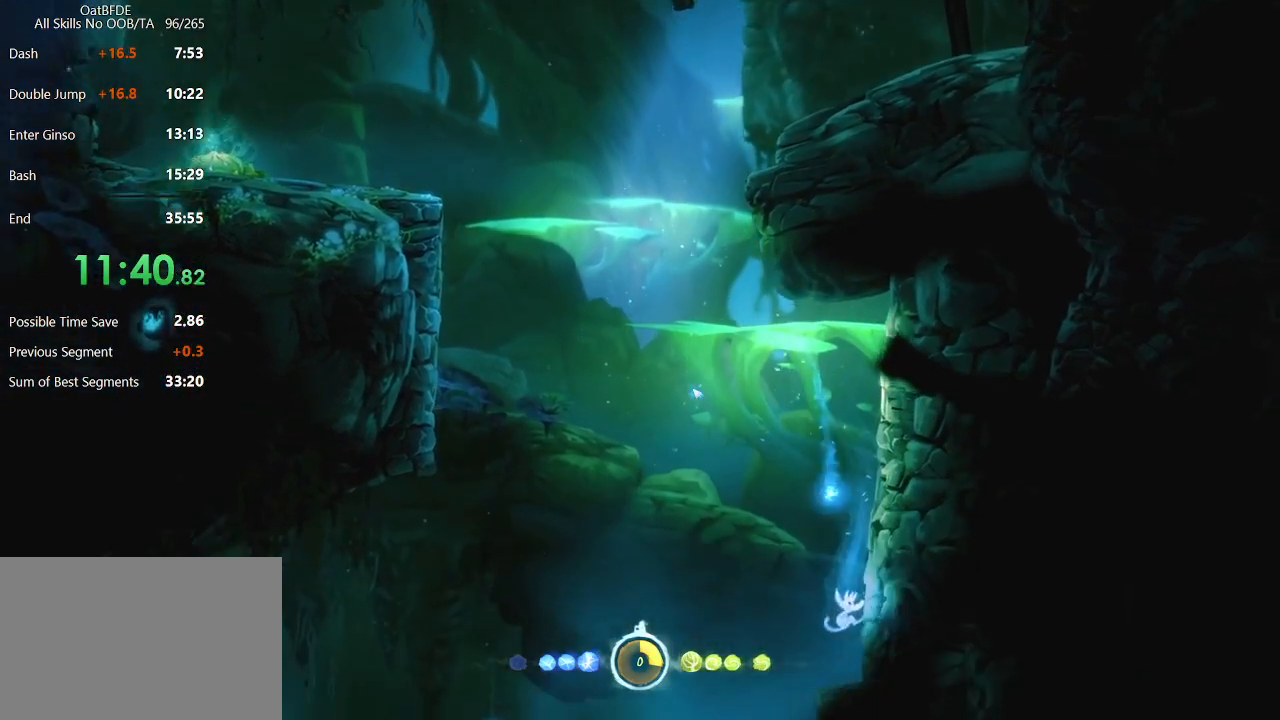
{"keys": ["right"], "mouse": [], "mouse_move": "still", "events": []}
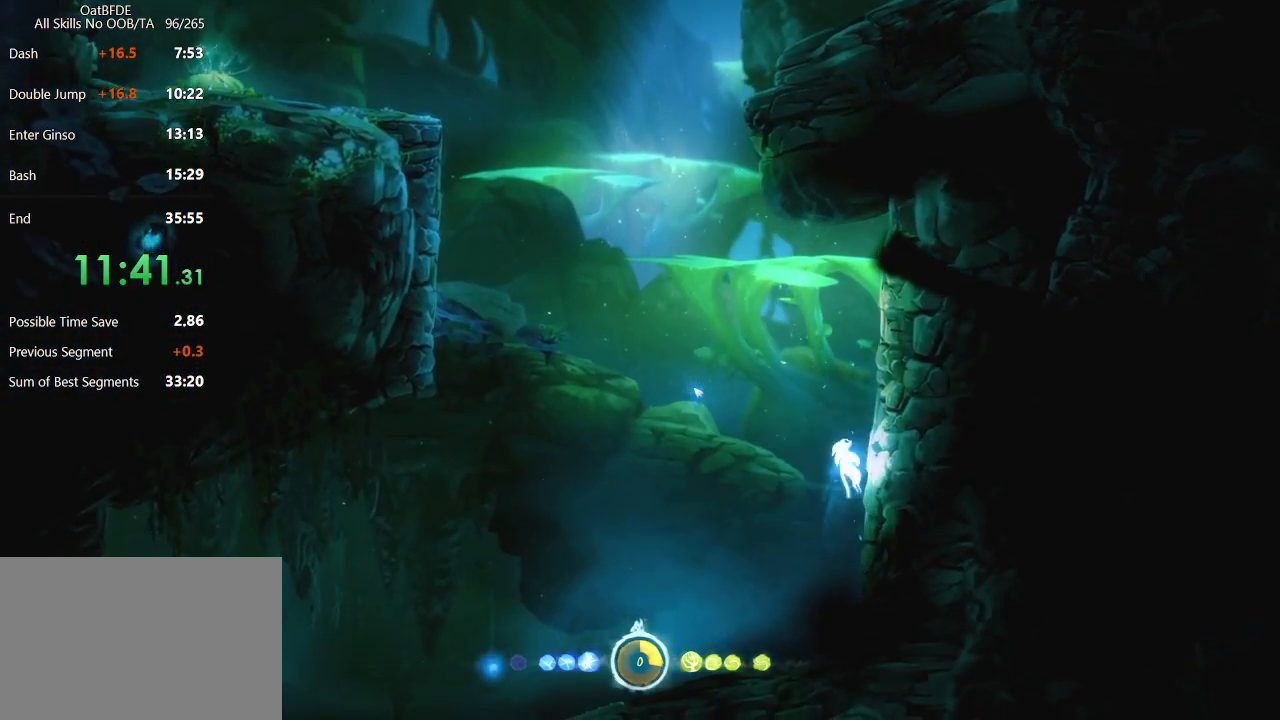
{"keys": ["right"], "mouse": [], "mouse_move": "still", "events": []}
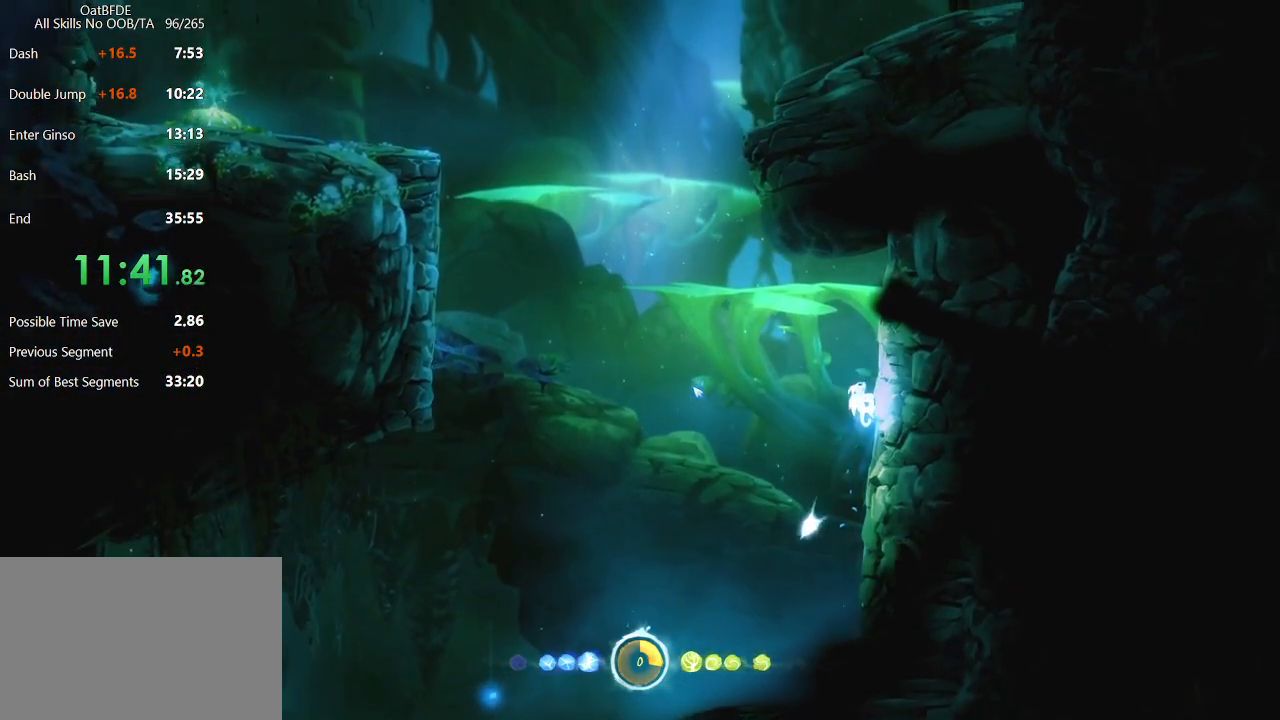
{"keys": ["right"], "mouse": [], "mouse_move": "still", "events": []}
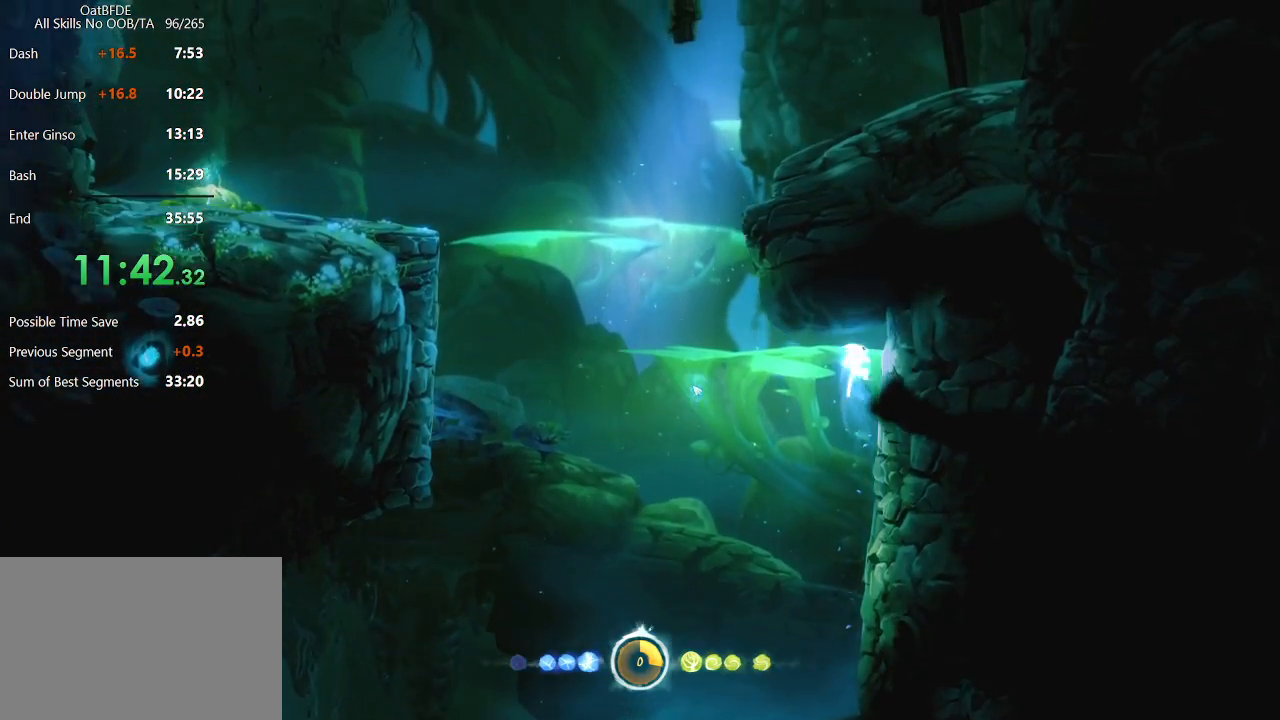
{"keys": [], "mouse": [], "mouse_move": "still", "events": [[350, "right", "up"]]}
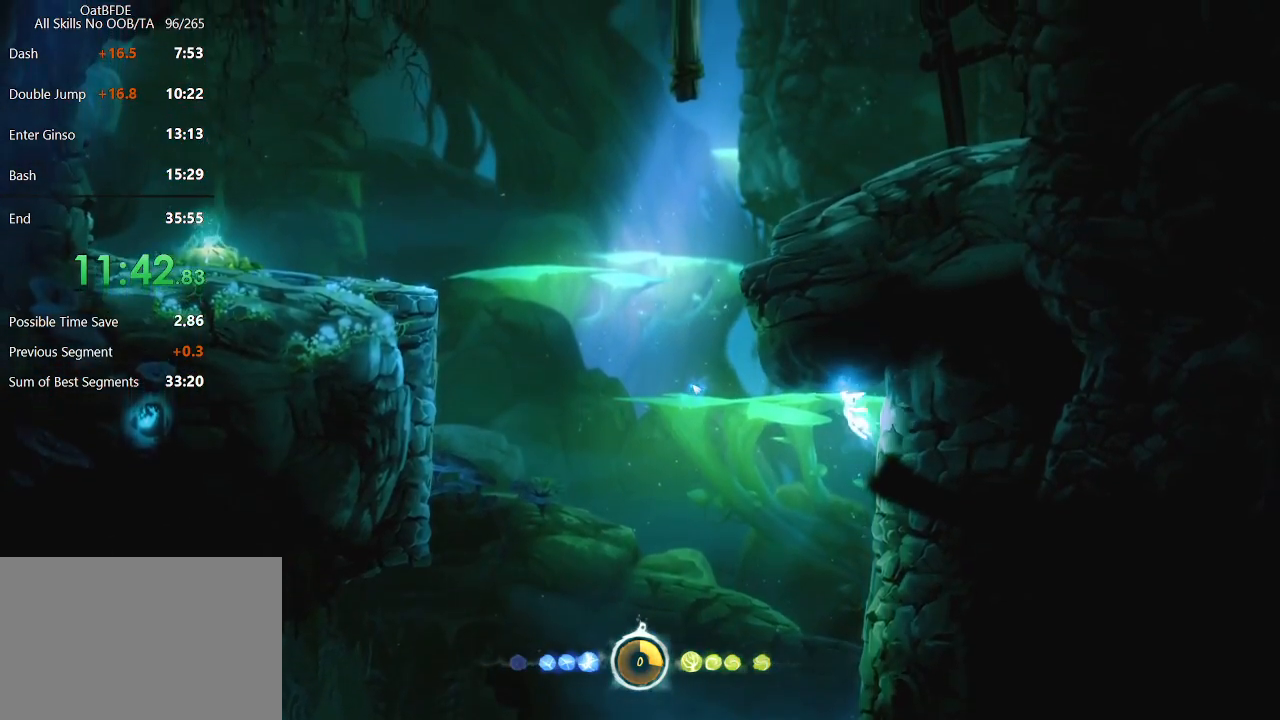
{"keys": ["right"], "mouse": [], "mouse_move": "still", "events": [[333, "right", "down"]]}
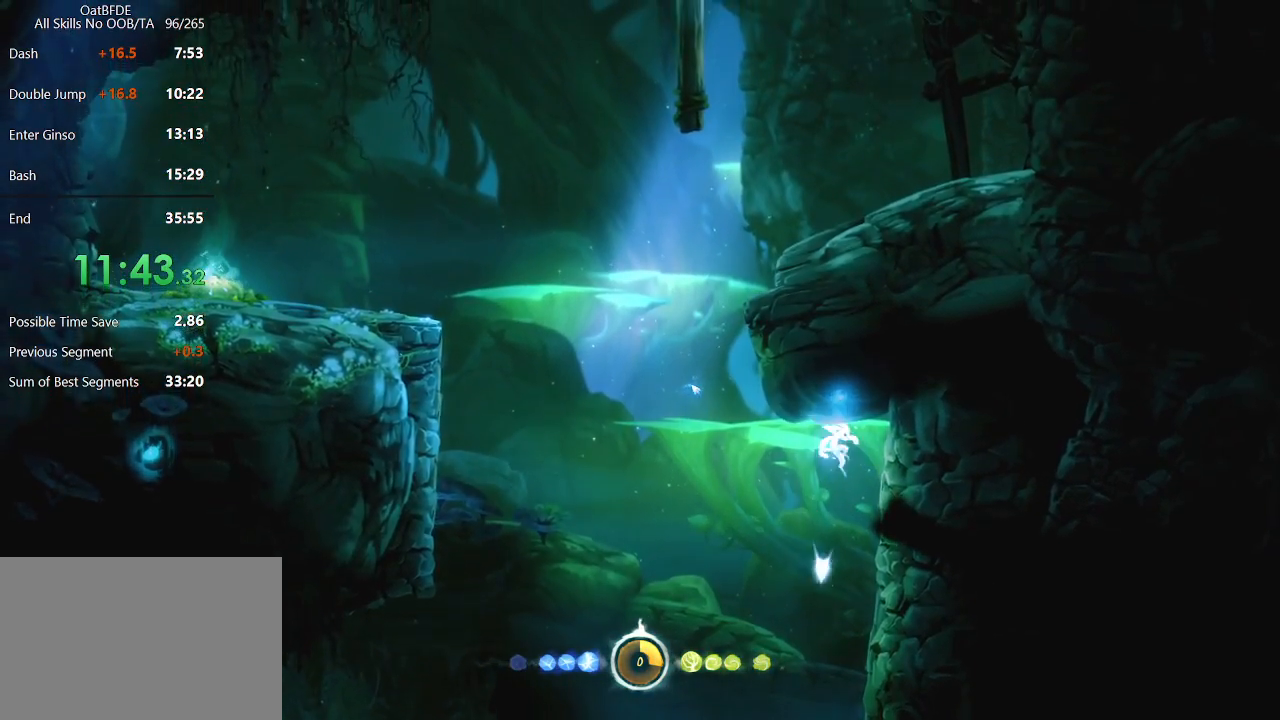
{"keys": [], "mouse": [], "mouse_move": "still", "events": [[383, "right", "up"]]}
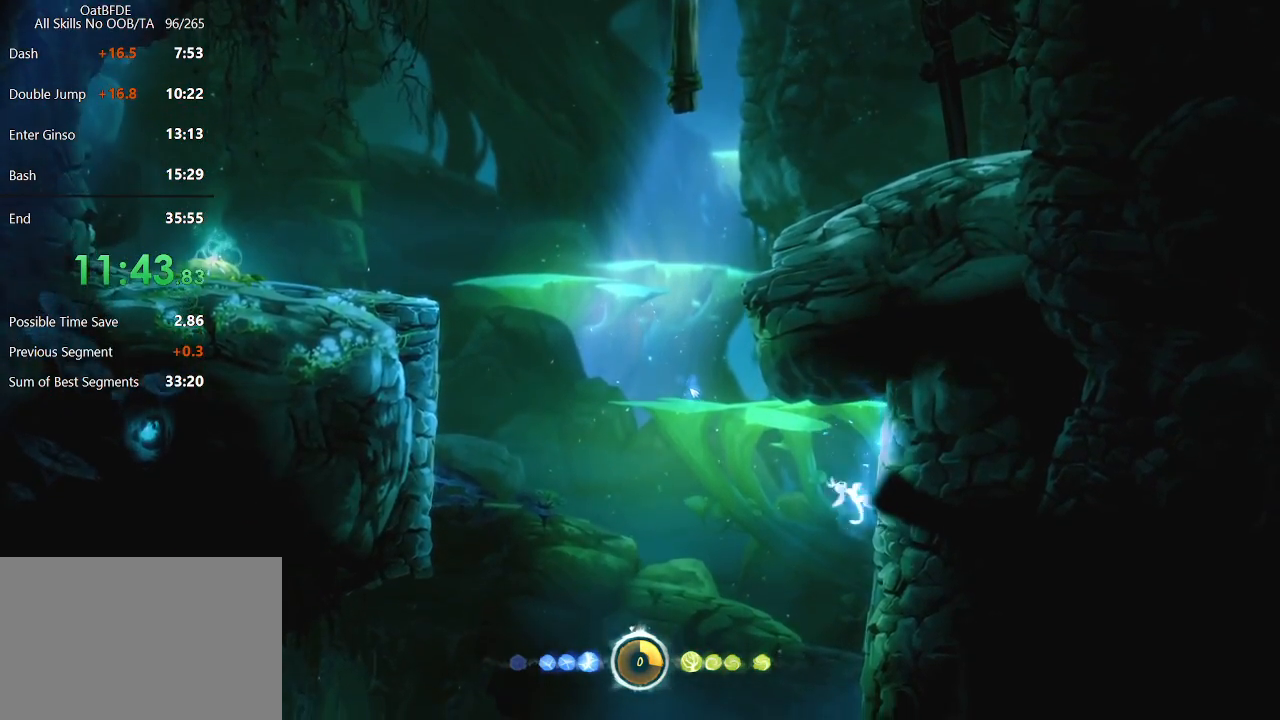
{"keys": [], "mouse": [], "mouse_move": "still", "events": [[317, "right", "down"], [417, "right", "up"]]}
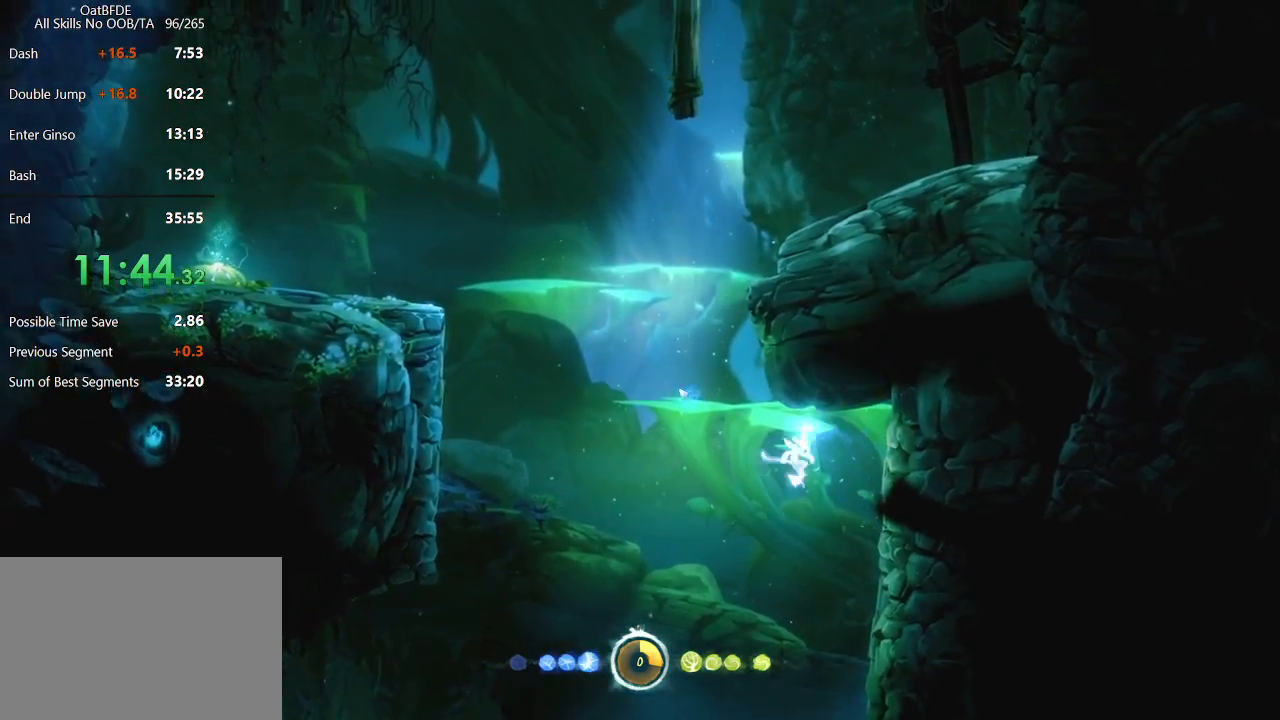
{"keys": ["right"], "mouse": [], "mouse_move": "still", "events": [[50, "right", "down"]]}
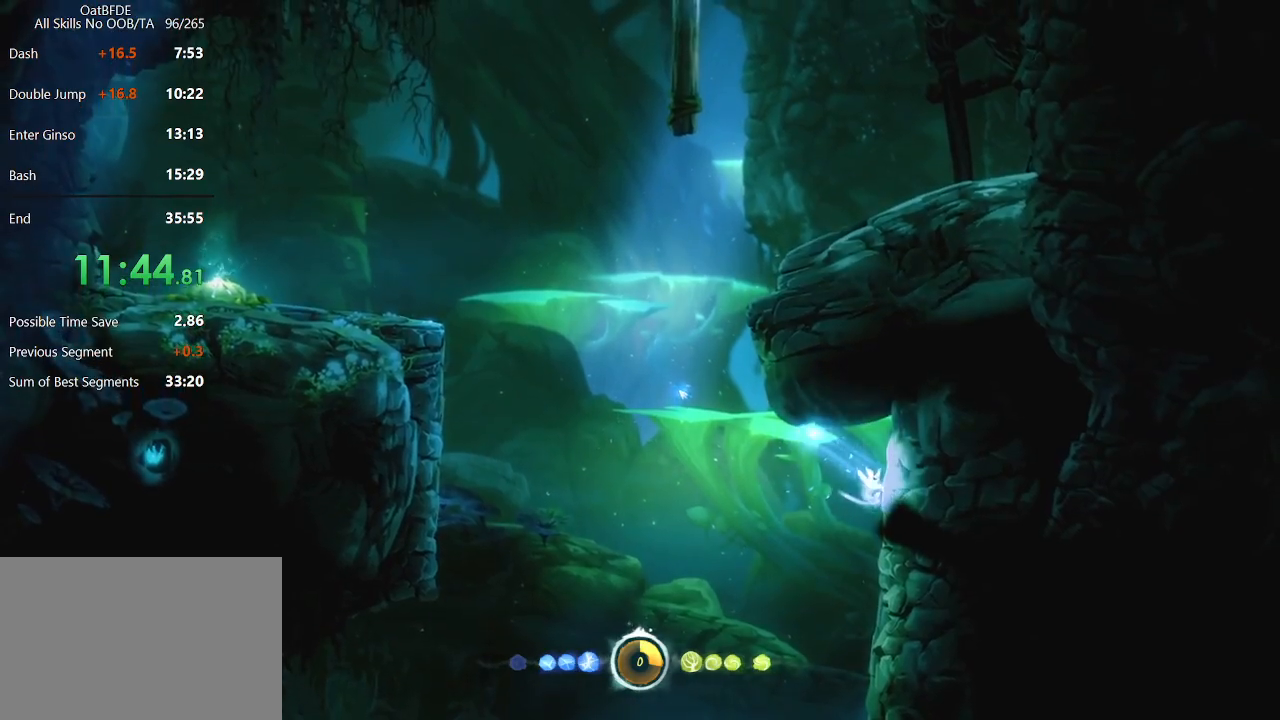
{"keys": ["right"], "mouse": [], "mouse_move": "still", "events": [[100, "left", "down"], [100, "right", "up"], [433, "left", "up"], [483, "right", "down"]]}
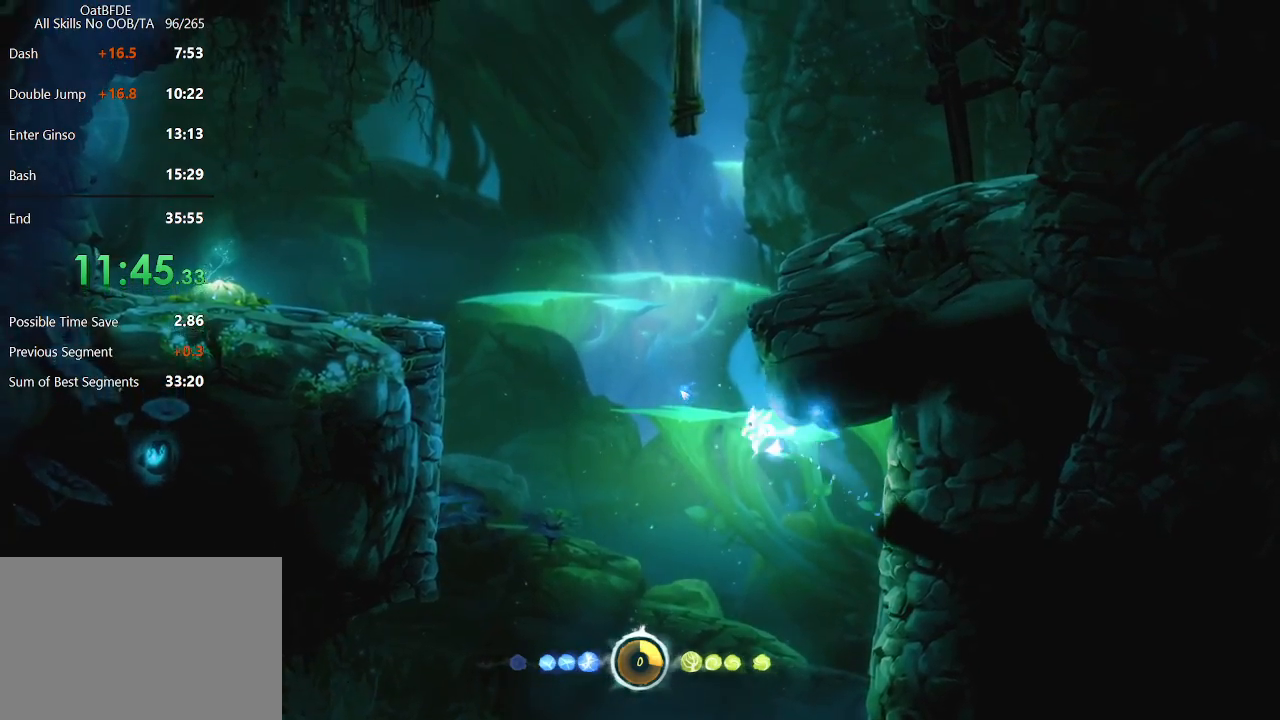
{"keys": ["right"], "mouse": [], "mouse_move": "still", "events": []}
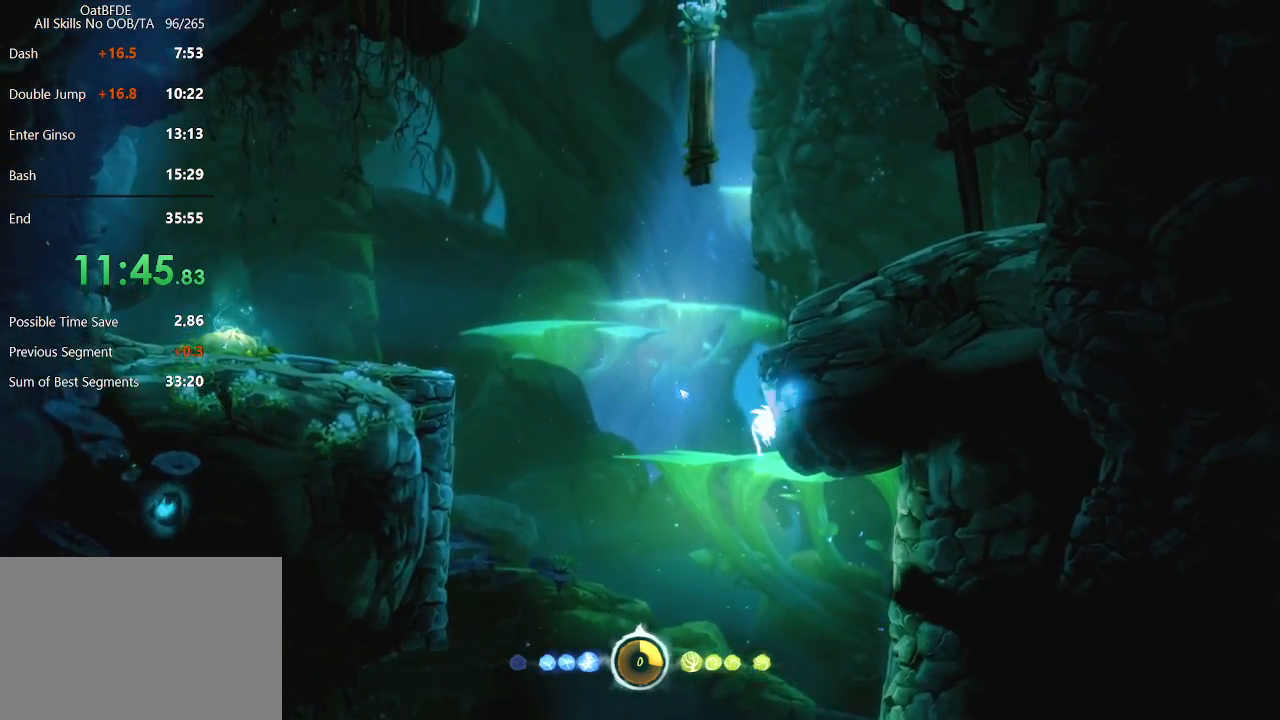
{"keys": ["right"], "mouse": [], "mouse_move": "still", "events": []}
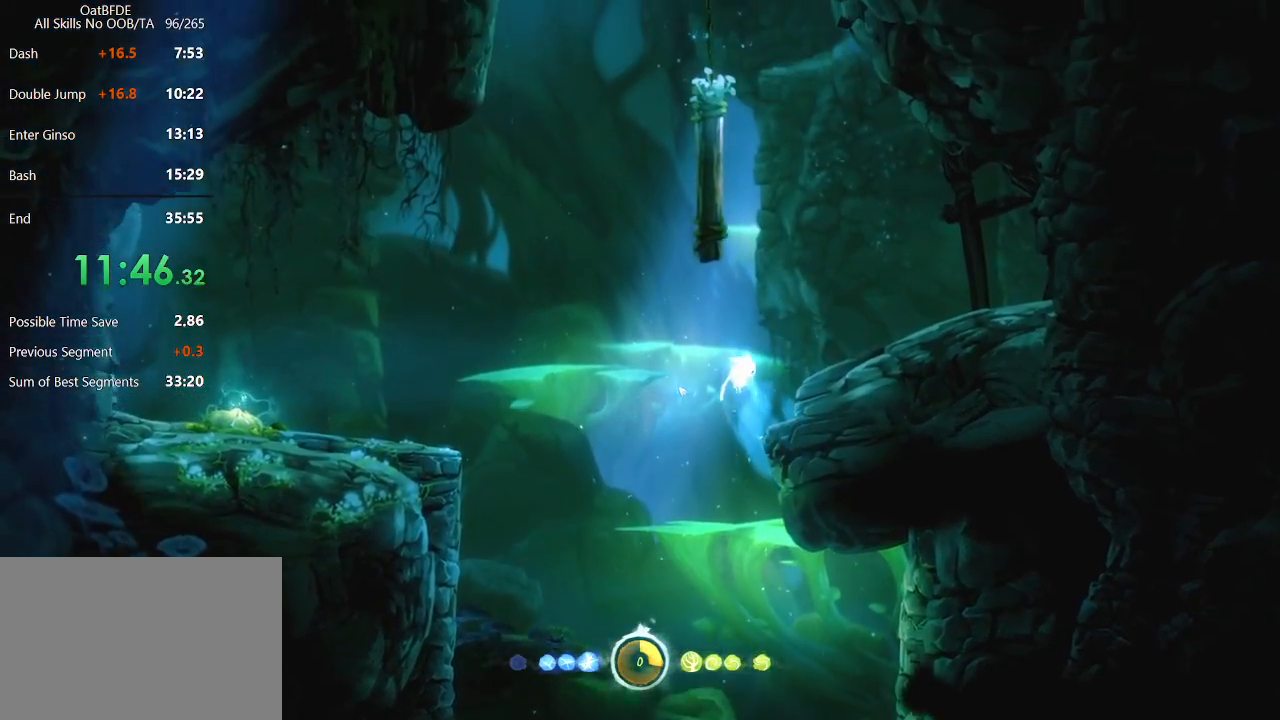
{"keys": [], "mouse": [], "mouse_move": "still", "events": [[483, "right", "up"]]}
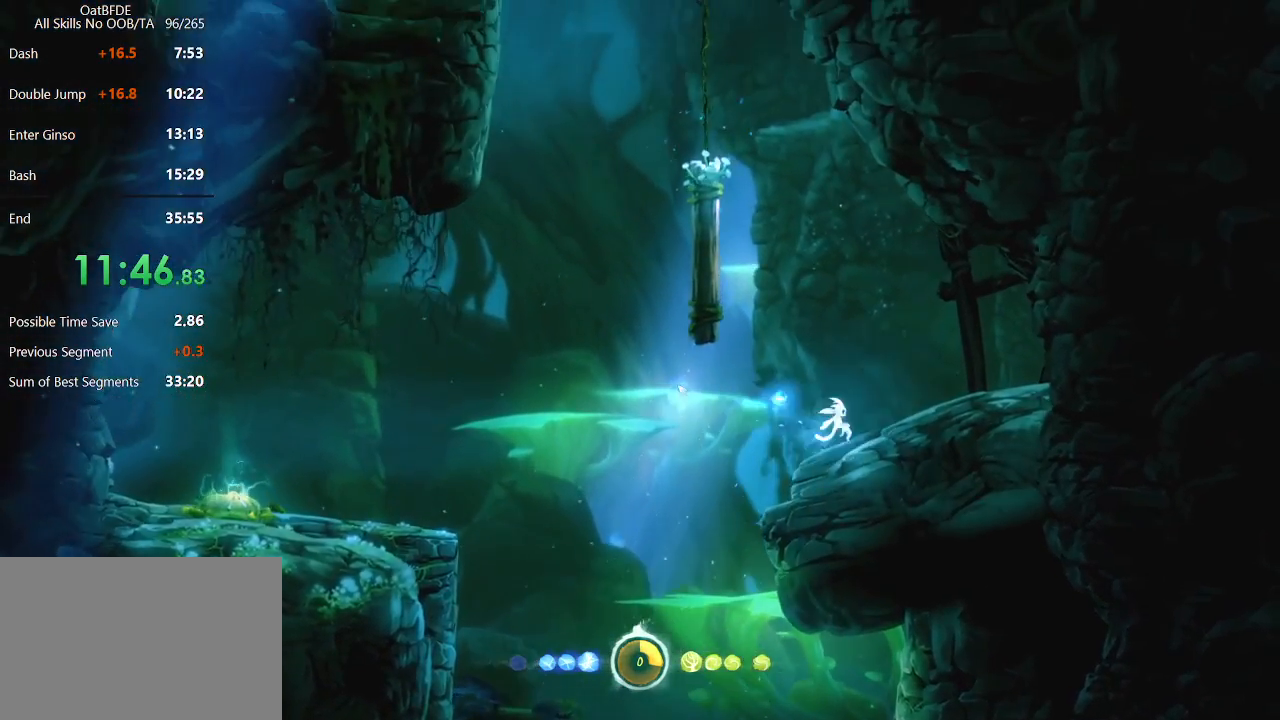
{"keys": ["left"], "mouse": [], "mouse_move": "still", "events": [[50, "left", "down"]]}
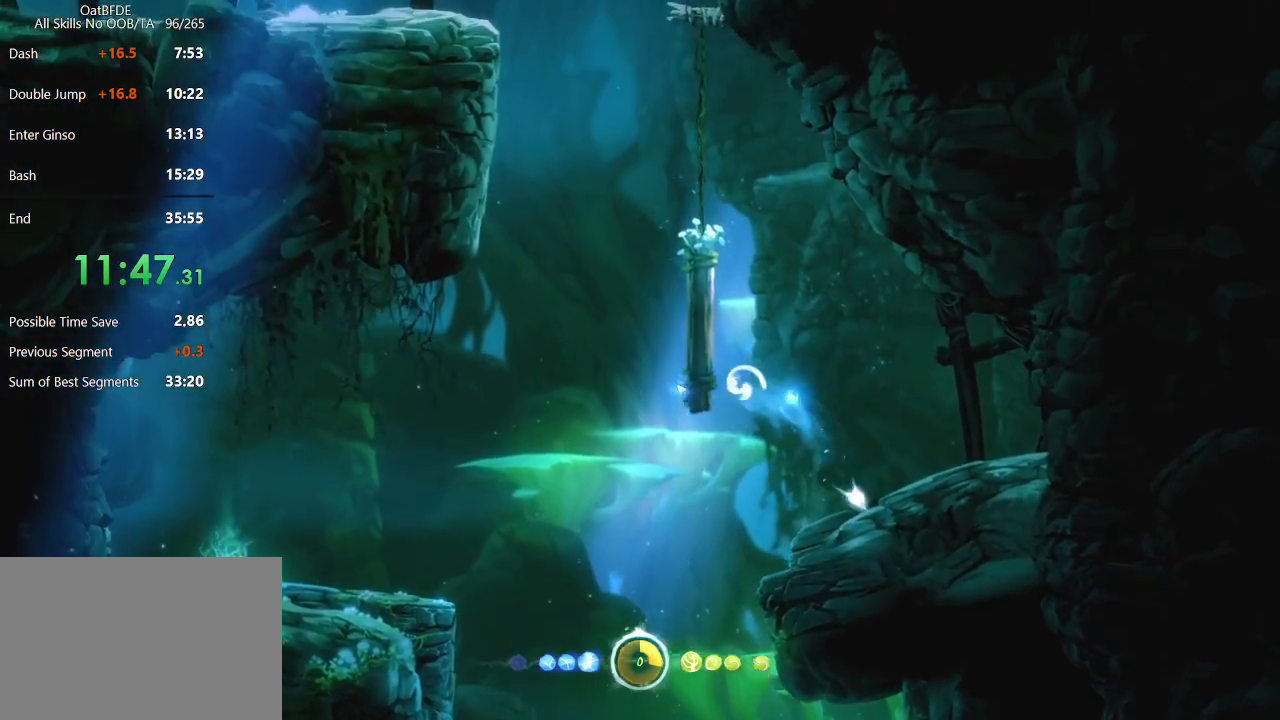
{"keys": ["left"], "mouse": [], "mouse_move": "still", "events": []}
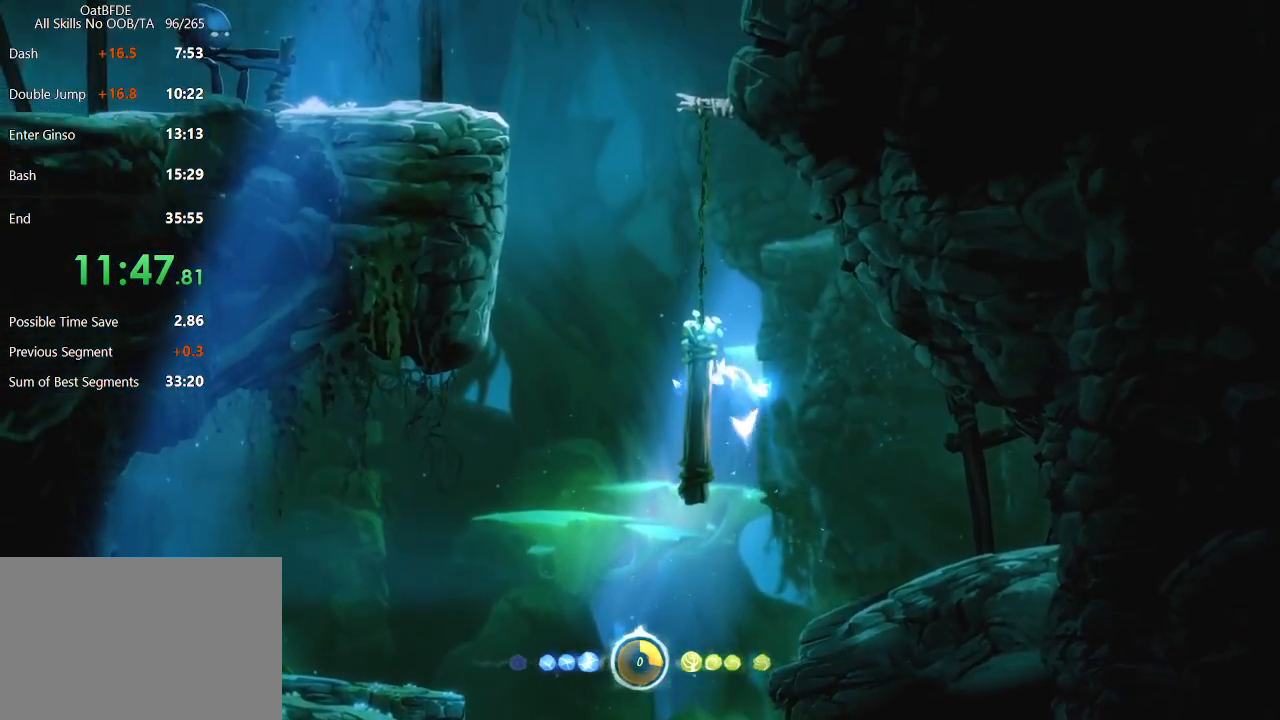
{"keys": ["left"], "mouse": [], "mouse_move": "still", "events": []}
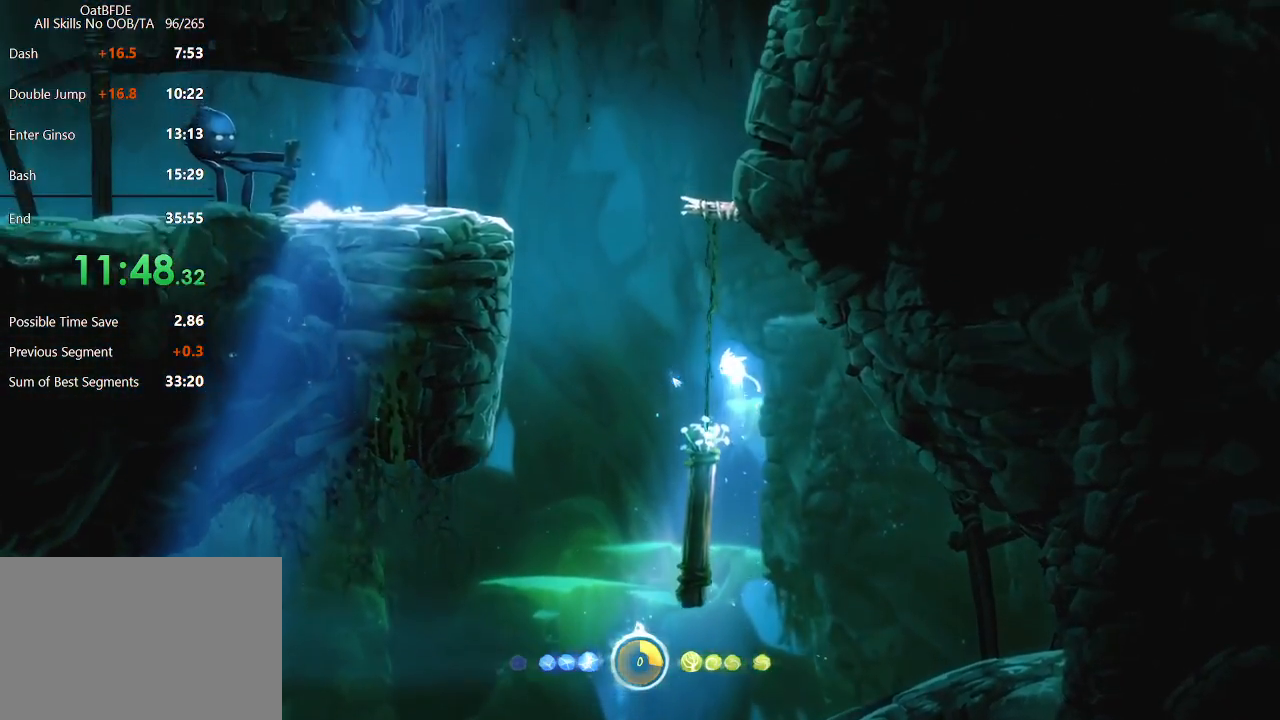
{"keys": ["left"], "mouse": [], "mouse_move": "still", "events": []}
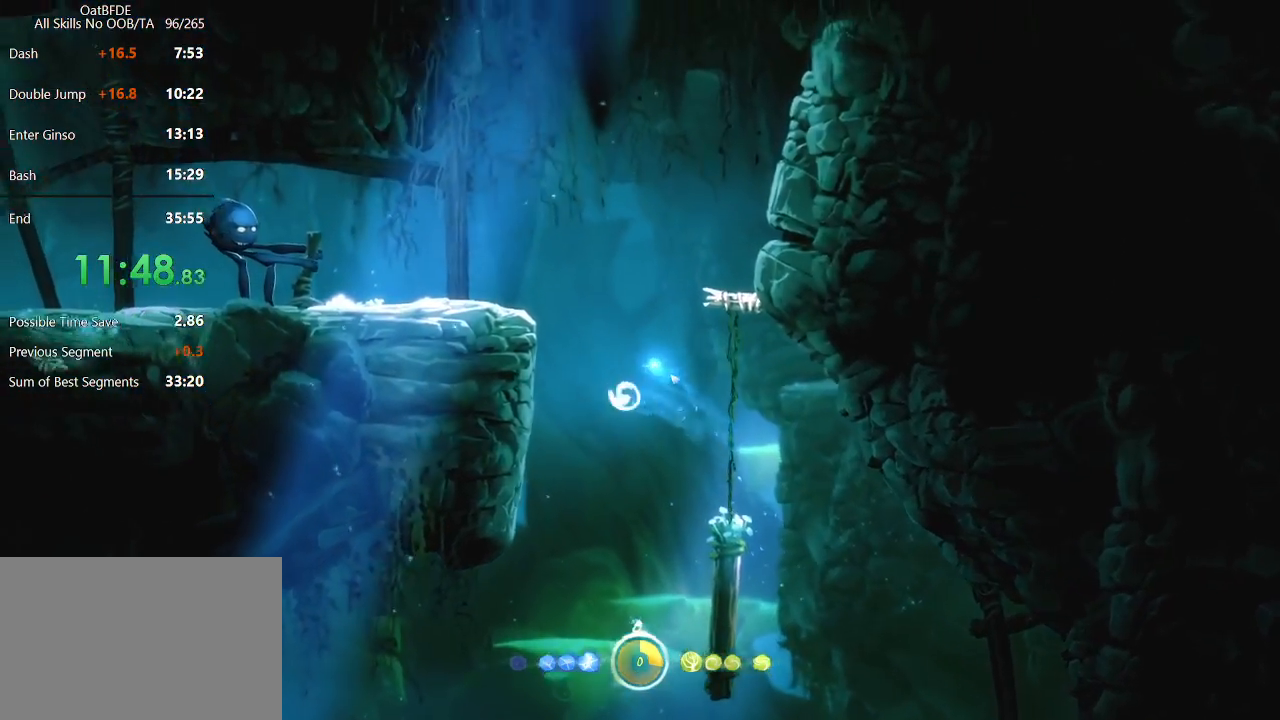
{"keys": ["right"], "mouse": [], "mouse_move": "still", "events": [[333, "left", "up"], [333, "right", "down"]]}
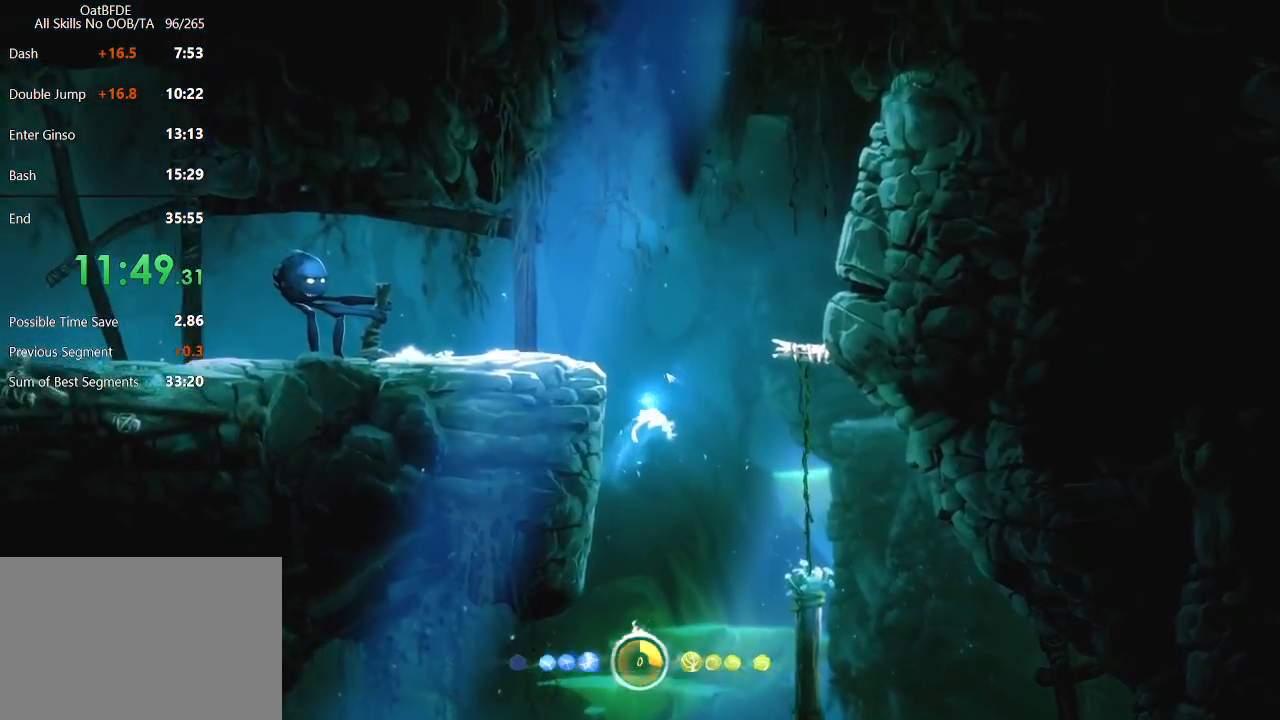
{"keys": ["right"], "mouse": [], "mouse_move": "still", "events": []}
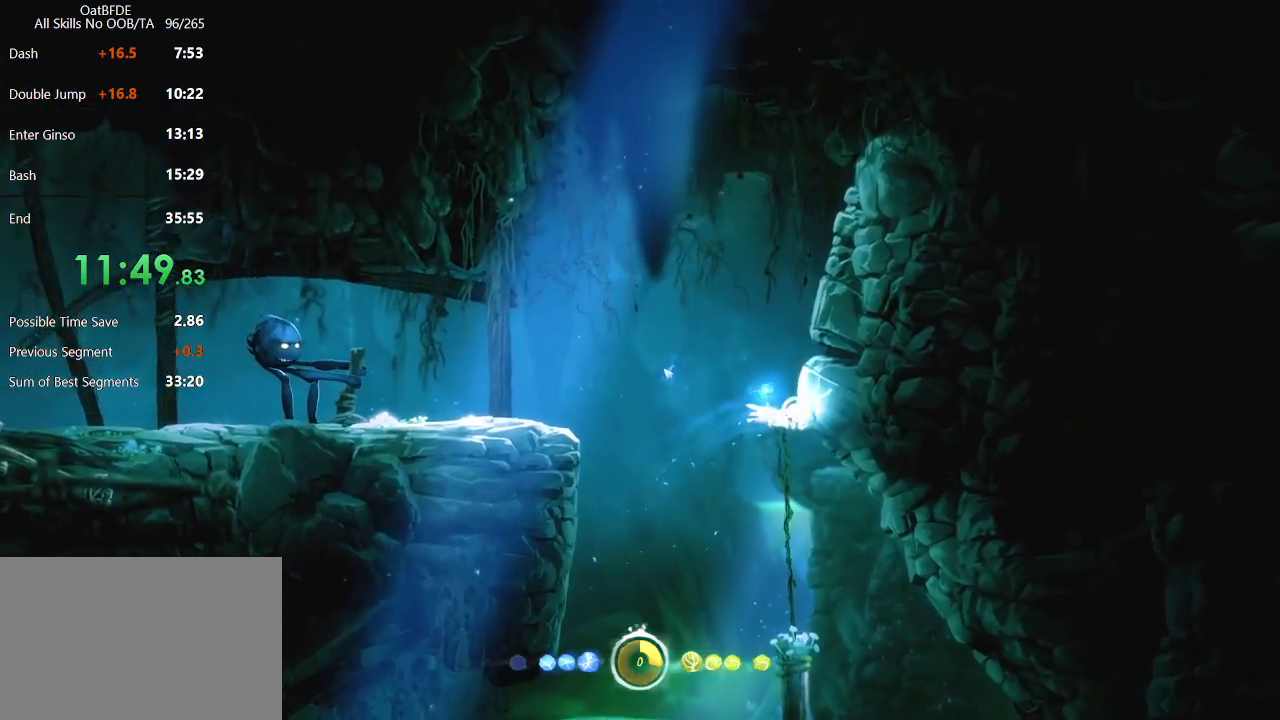
{"keys": ["right"], "mouse": [], "mouse_move": "still", "events": [[217, "mouse_left", "down"], [417, "mouse_left", "up"]]}
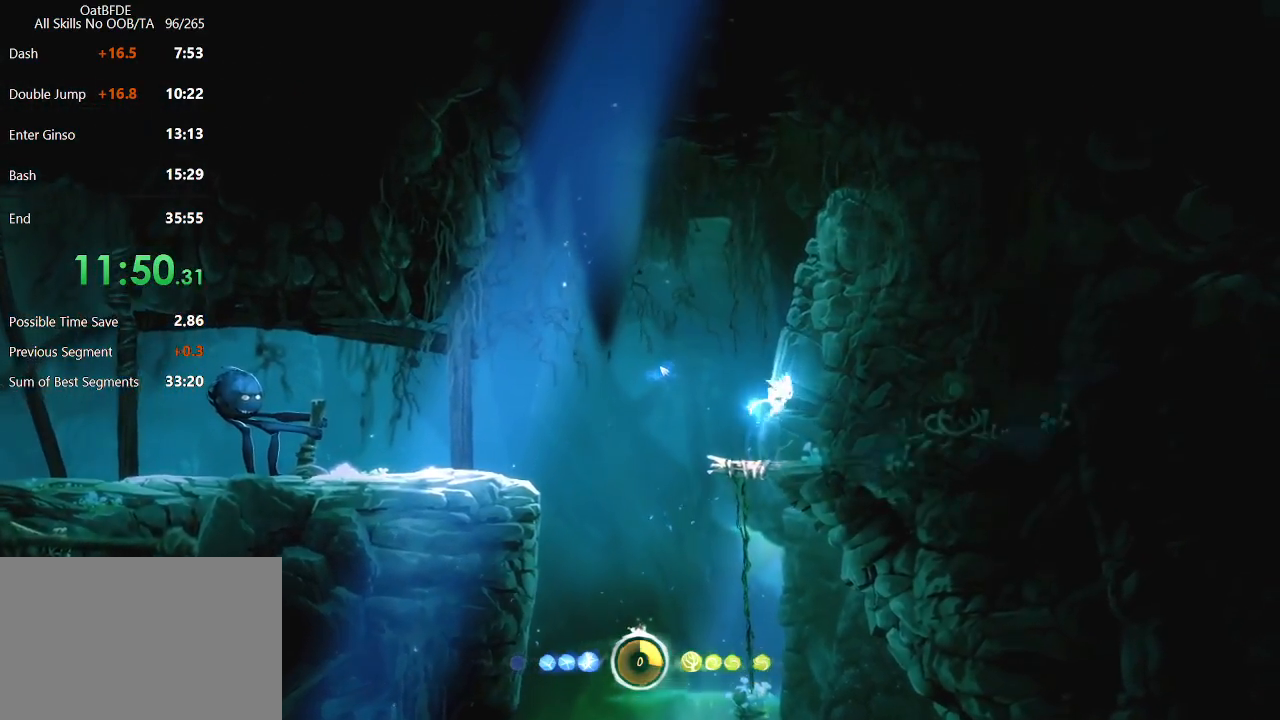
{"keys": ["right"], "mouse": [], "mouse_move": "still", "events": [[50, "mouse_left", "down"], [233, "mouse_left", "up"], [333, "mouse_left", "down"], [417, "mouse_left", "up"]]}